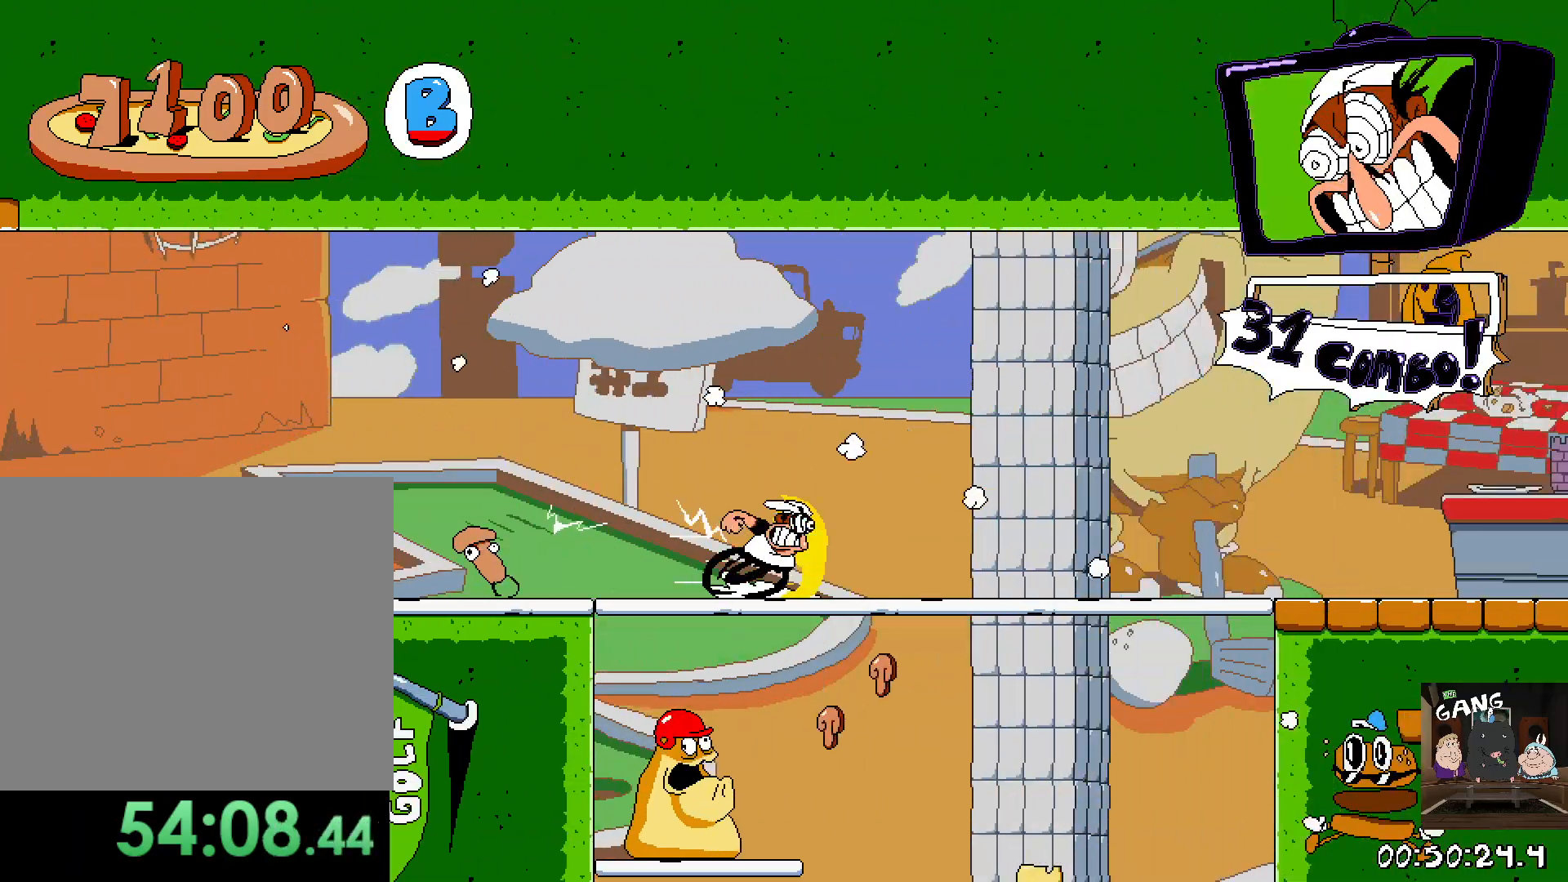
Gameplay with a controller (PlayStation layout); each line is a JSON object with the inputs held at the frame after it. "events" lists button and stick changes between this image and that frame as [ms after this image, input, new state], when the widget could be followed in between.
{"buttons": ["R2"], "left_stick": "right", "right_stick": "center", "events": []}
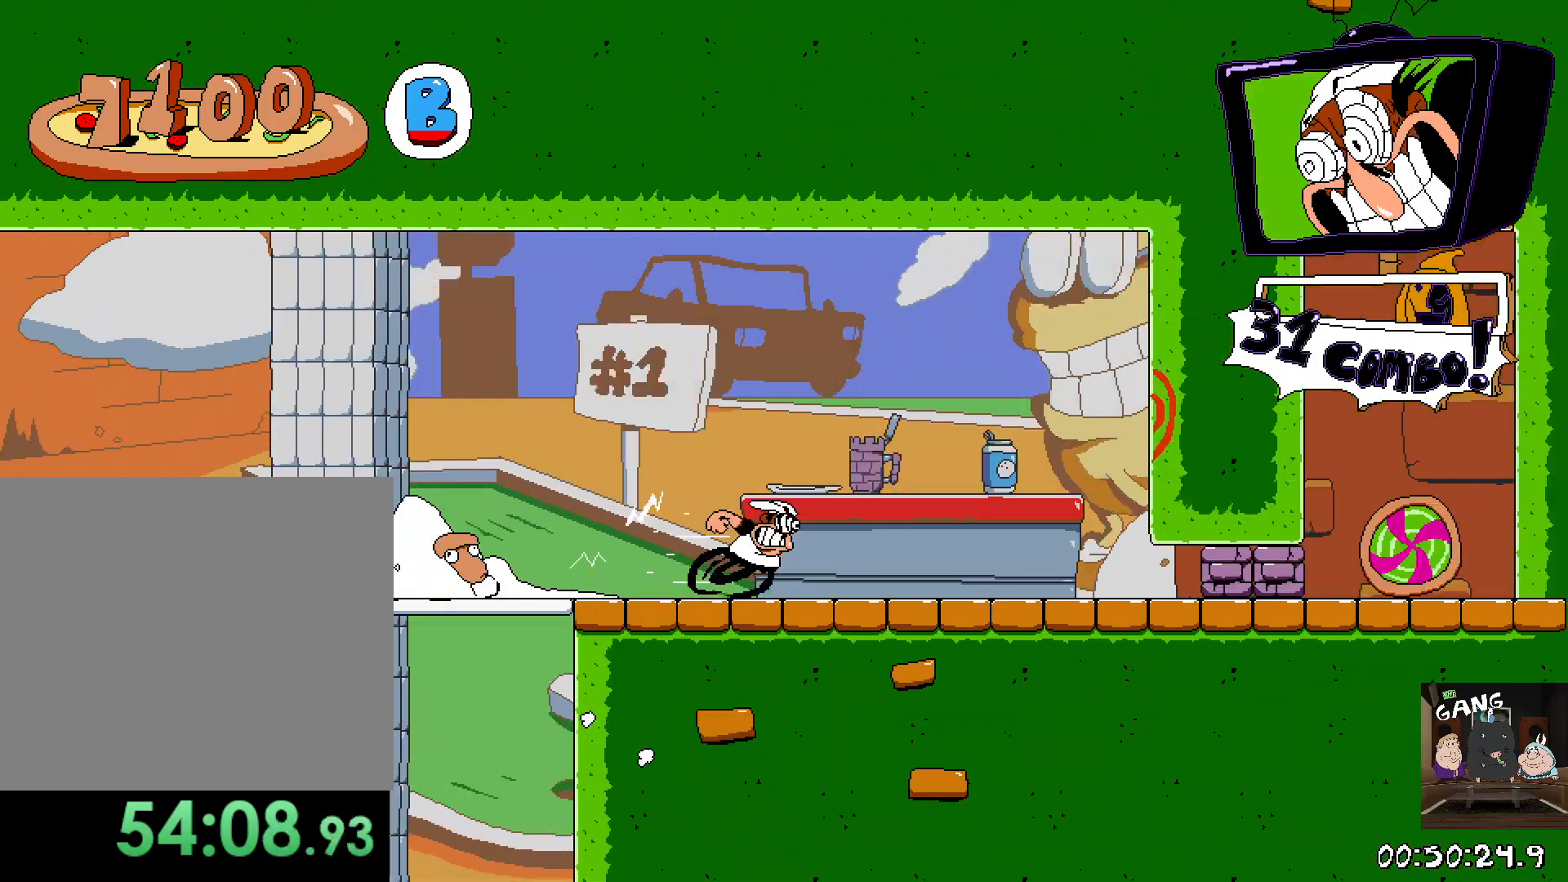
{"buttons": ["R2"], "left_stick": "down-right", "right_stick": "center", "events": [[150, "left_stick", "down-right"]]}
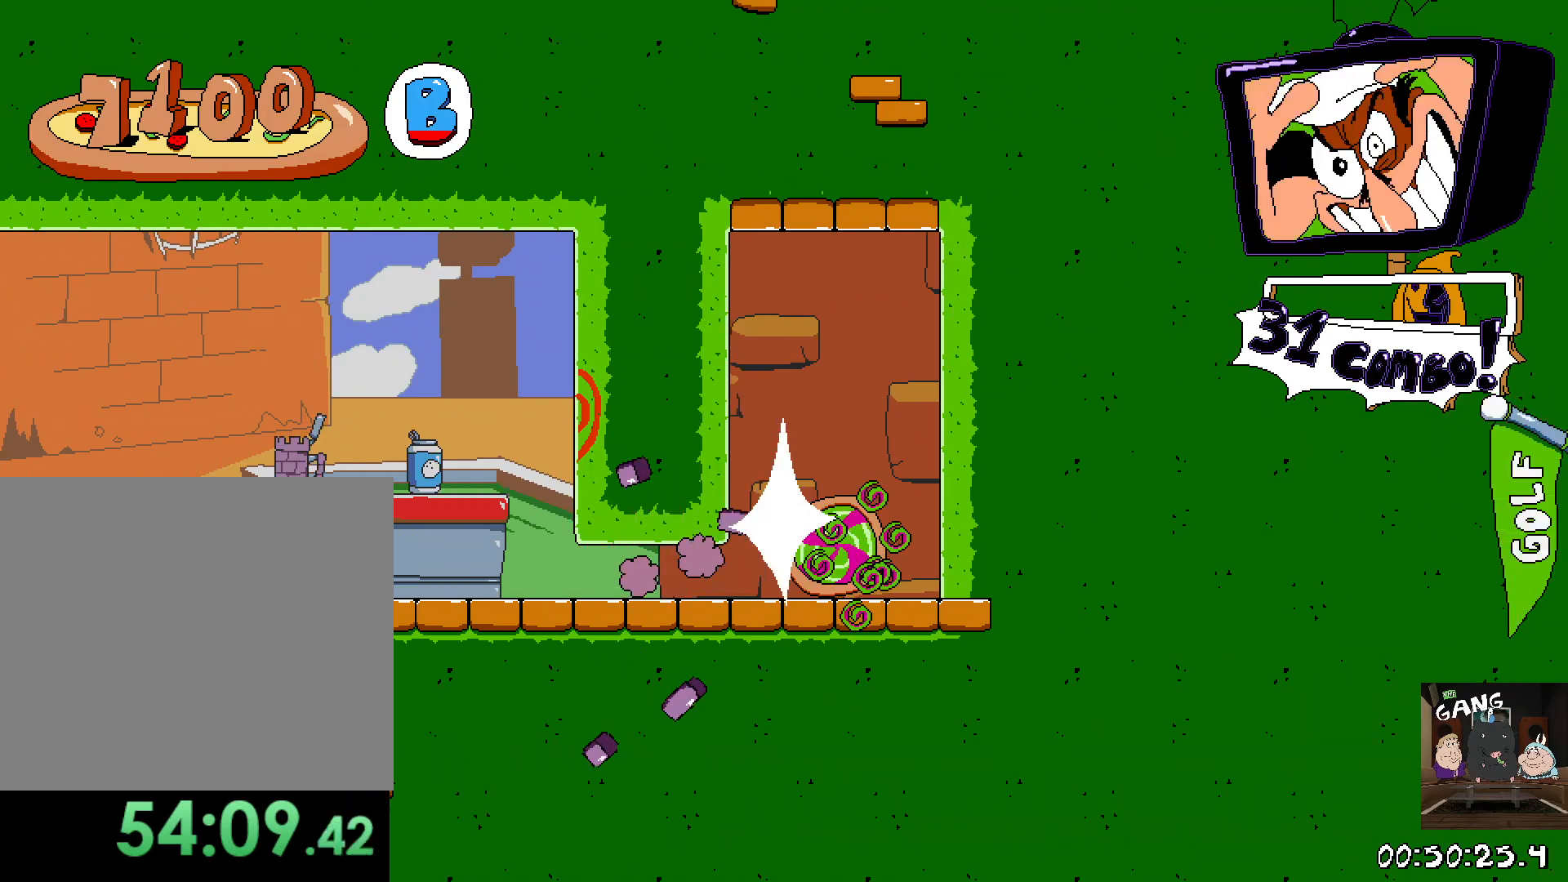
{"buttons": [], "left_stick": "center", "right_stick": "center", "events": [[33, "left_stick", "center"], [183, "left_stick", "up-left"], [300, "R2", "up"], [417, "left_stick", "center"]]}
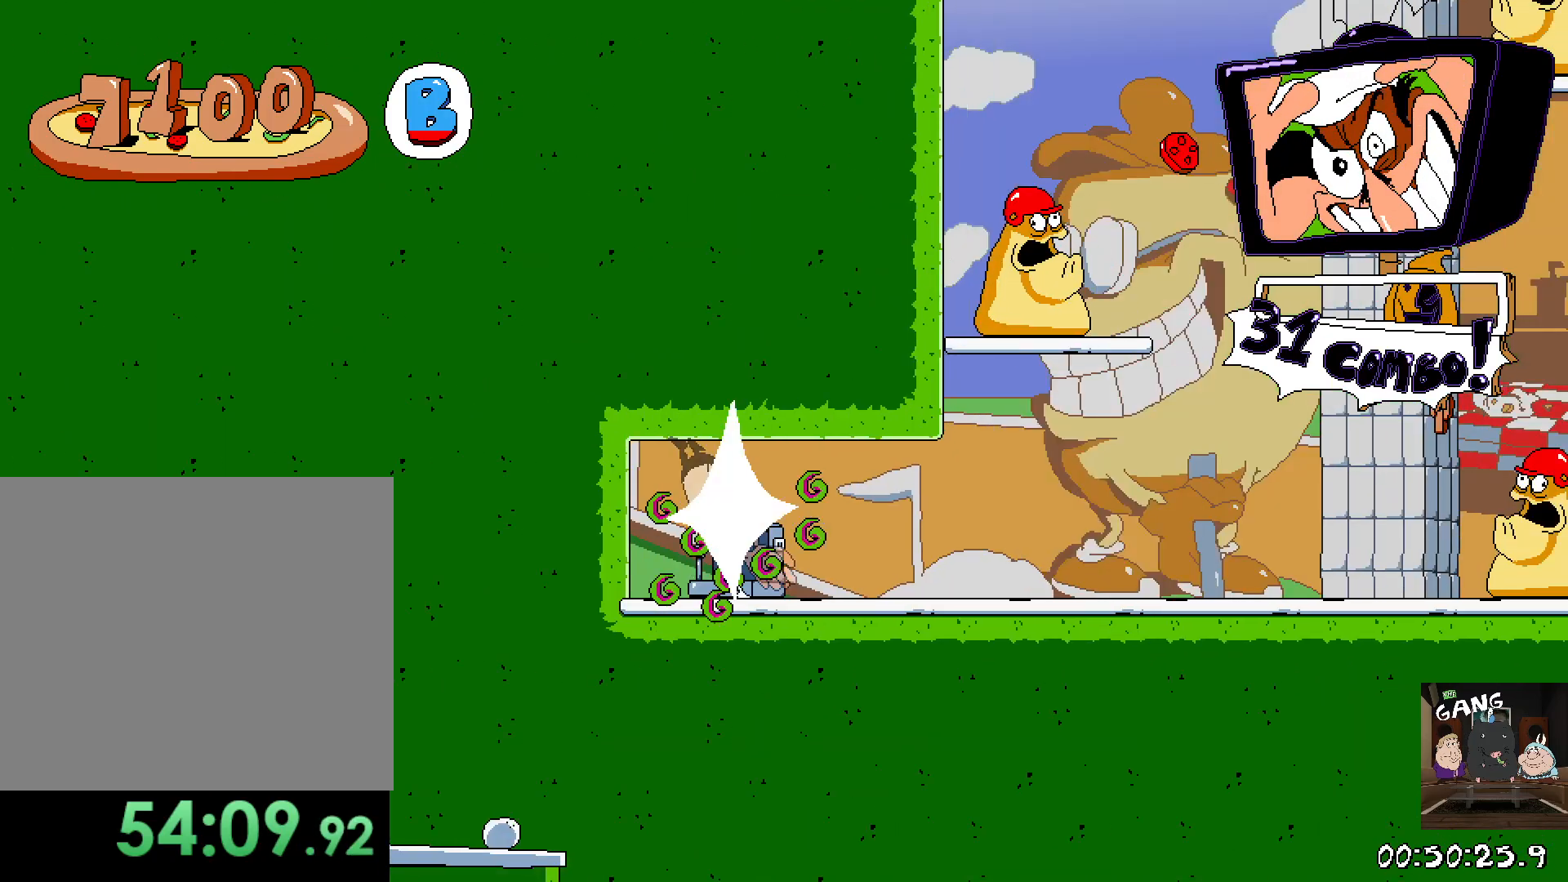
{"buttons": ["R2"], "left_stick": "right", "right_stick": "center", "events": [[67, "R2", "down"], [67, "left_stick", "right"]]}
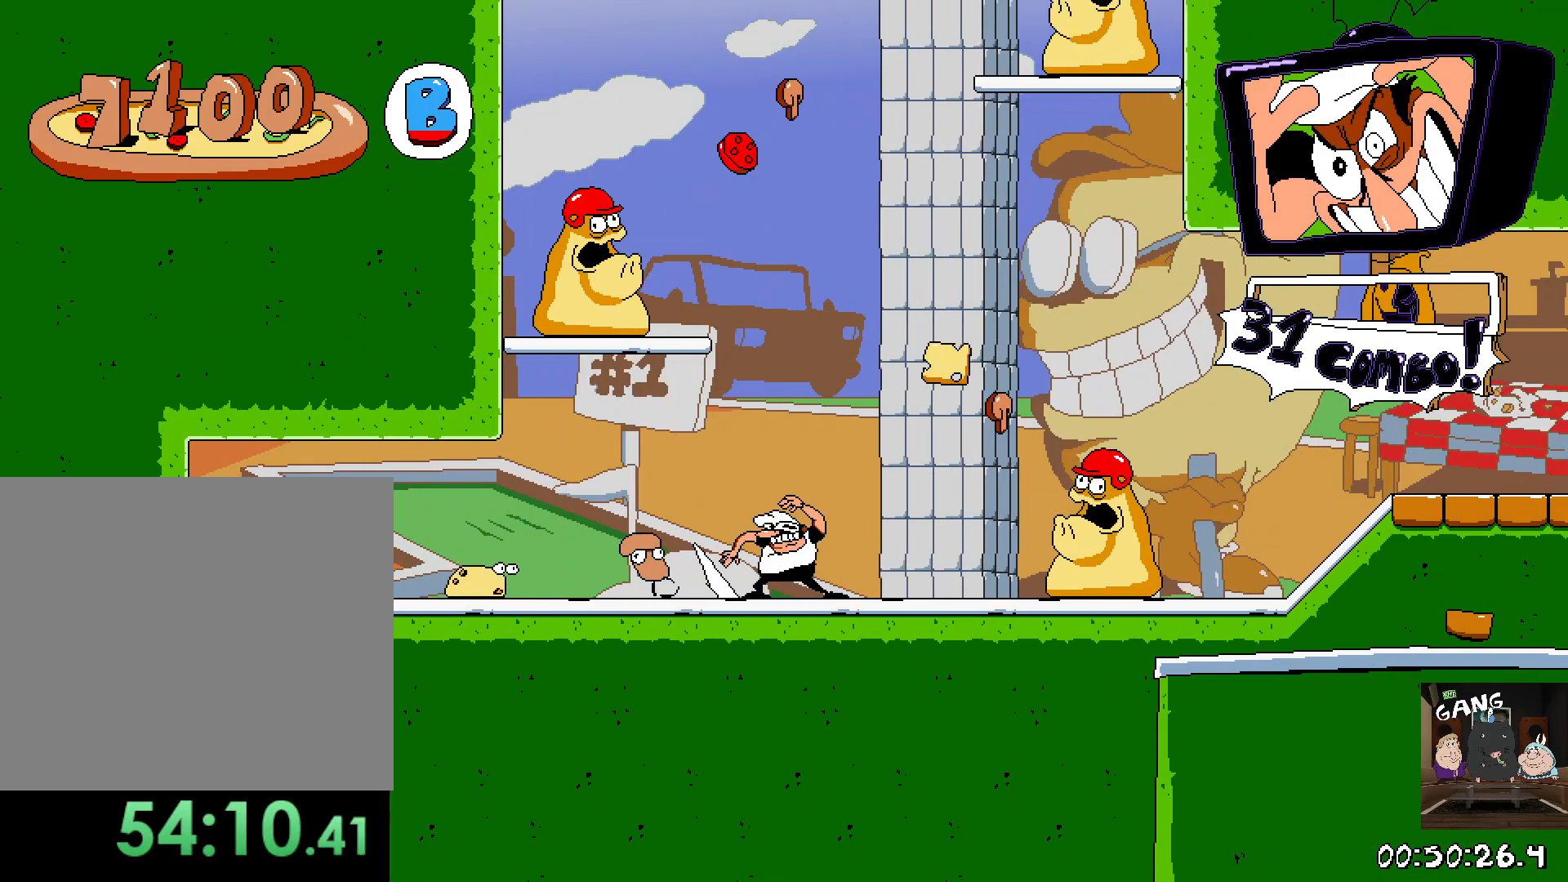
{"buttons": ["CROSS", "SQUARE", "R2"], "left_stick": "right", "right_stick": "center", "events": [[167, "CROSS", "down"], [167, "SQUARE", "down"]]}
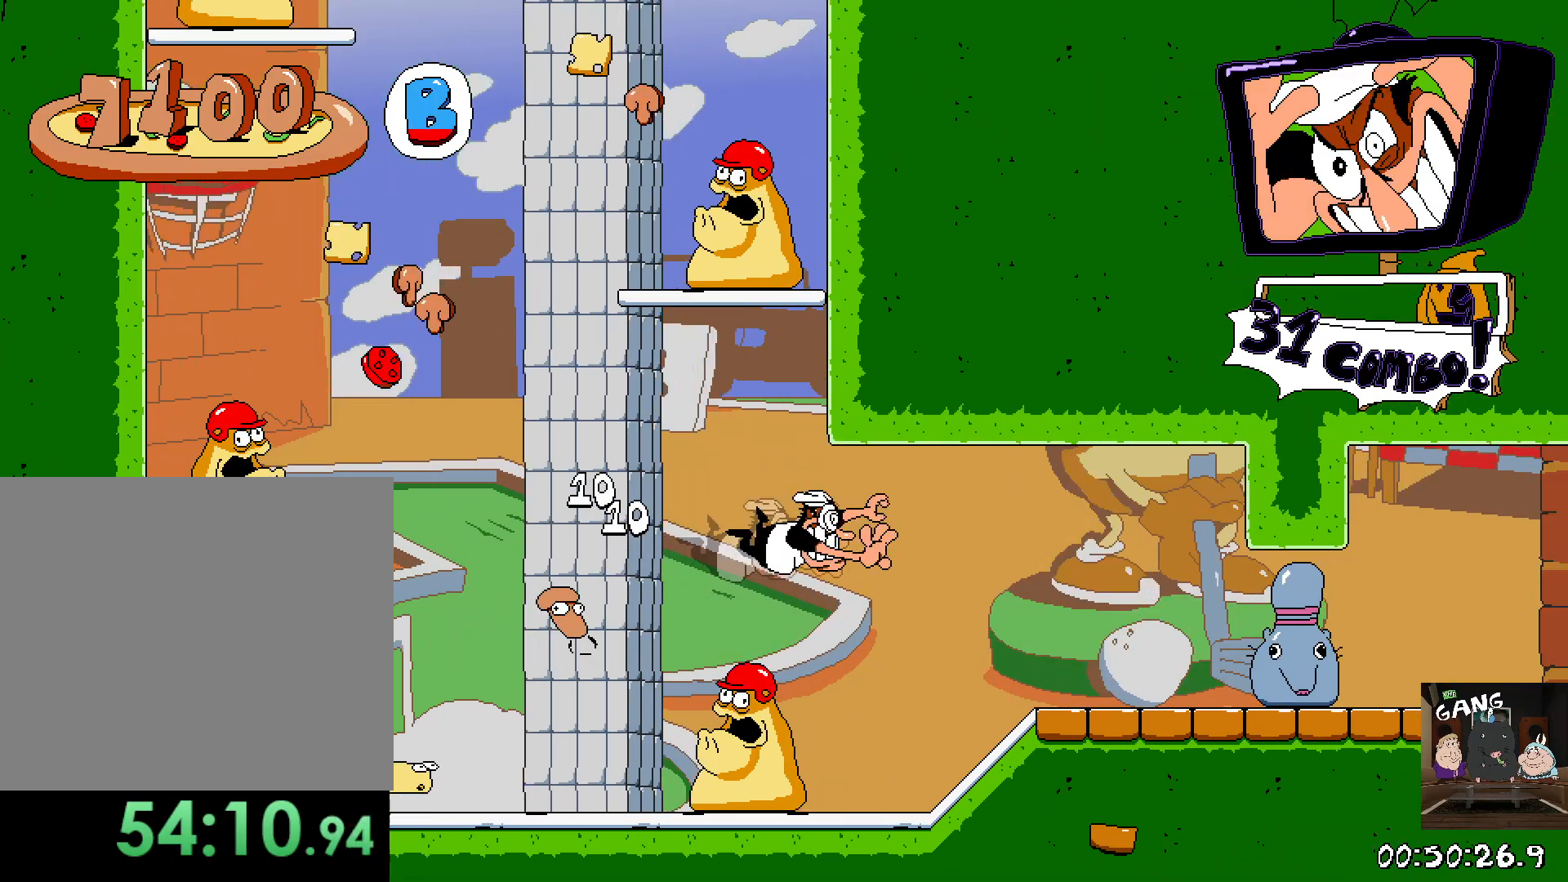
{"buttons": ["R2"], "left_stick": "up-left", "right_stick": "center", "events": [[17, "CROSS", "up"], [17, "SQUARE", "up"], [383, "left_stick", "up-left"]]}
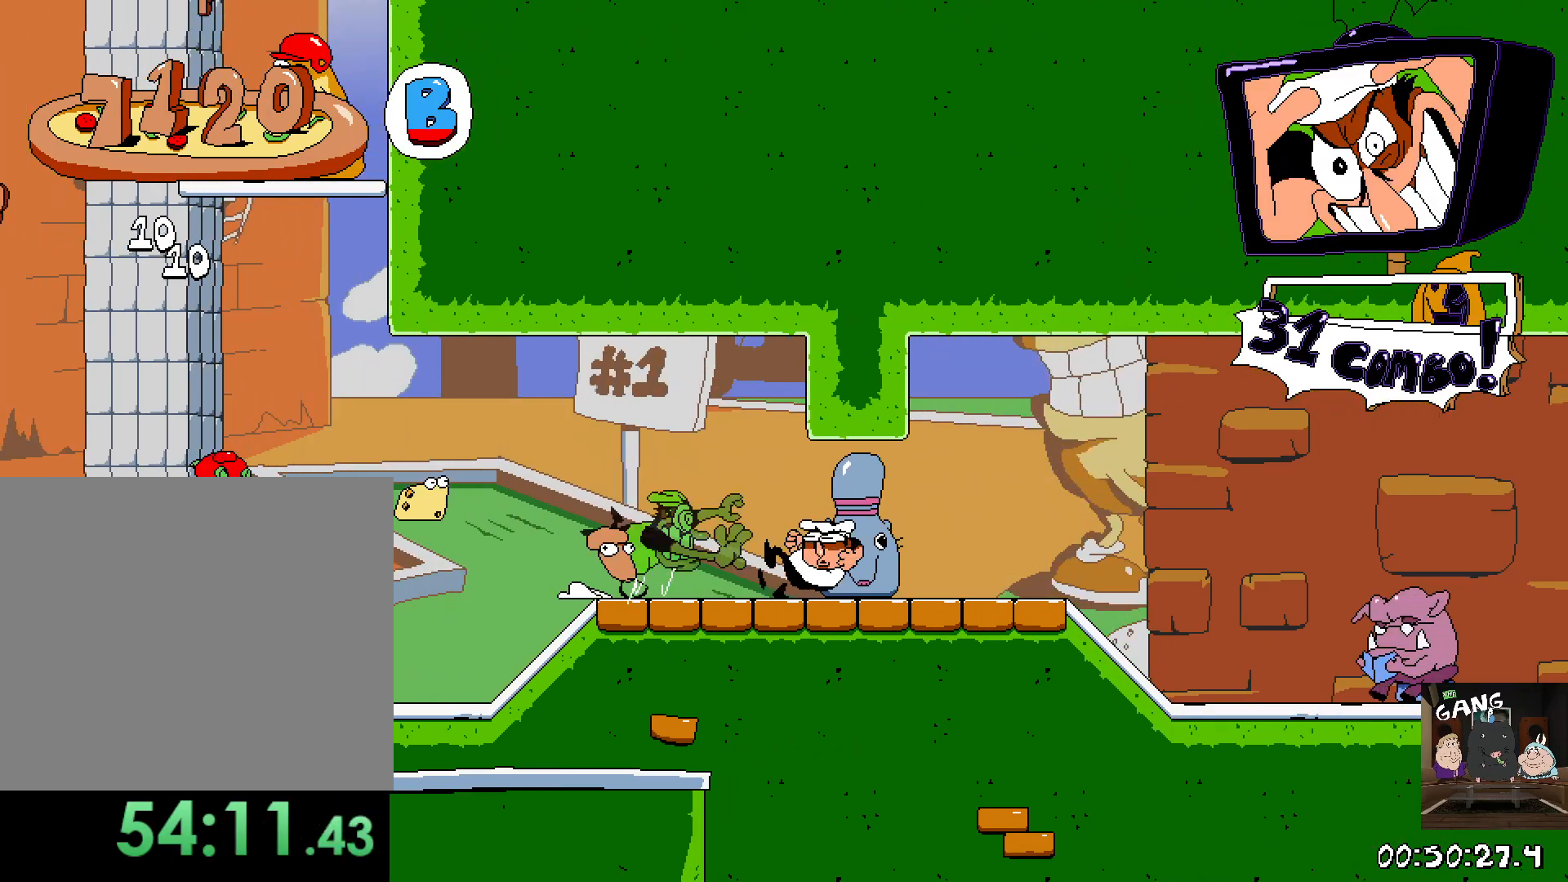
{"buttons": ["R2"], "left_stick": "up-left", "right_stick": "center", "events": []}
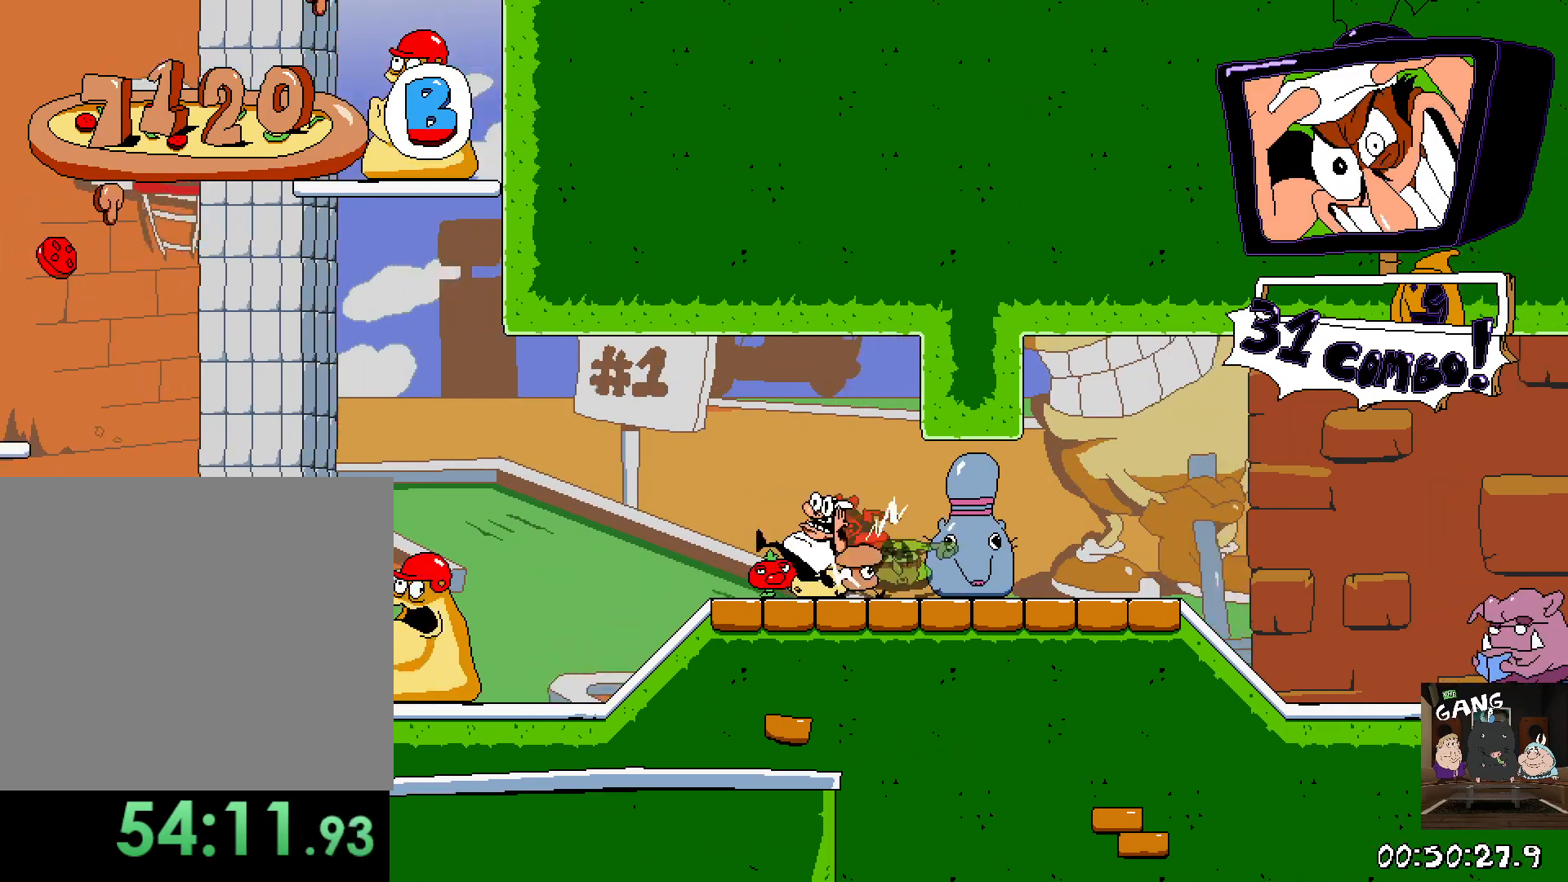
{"buttons": [], "left_stick": "center", "right_stick": "center", "events": [[417, "left_stick", "center"], [467, "R2", "up"]]}
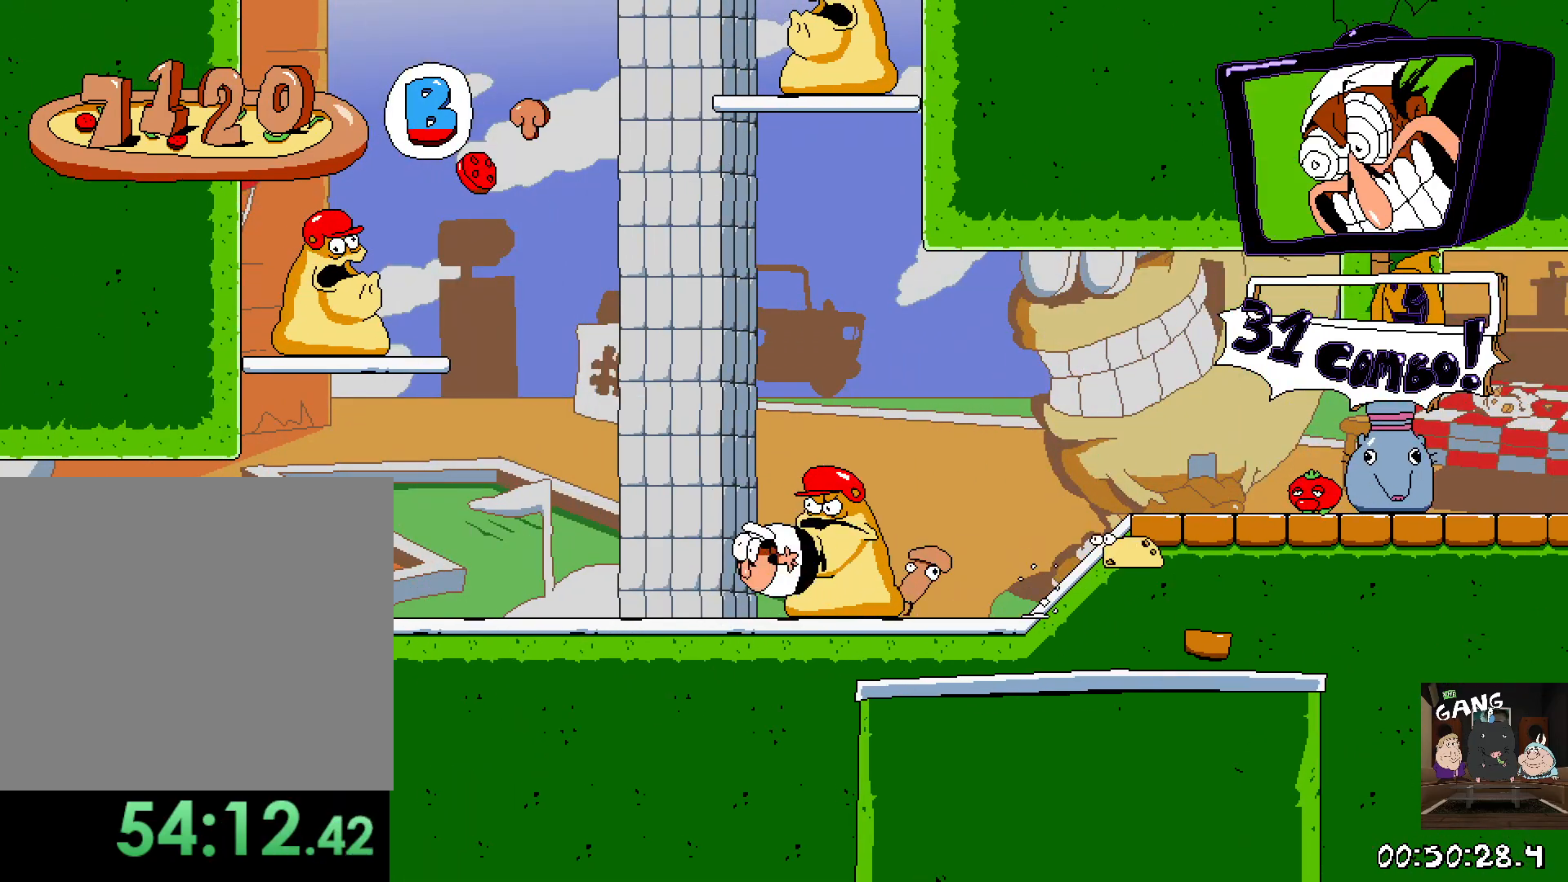
{"buttons": [], "left_stick": "center", "right_stick": "center", "events": []}
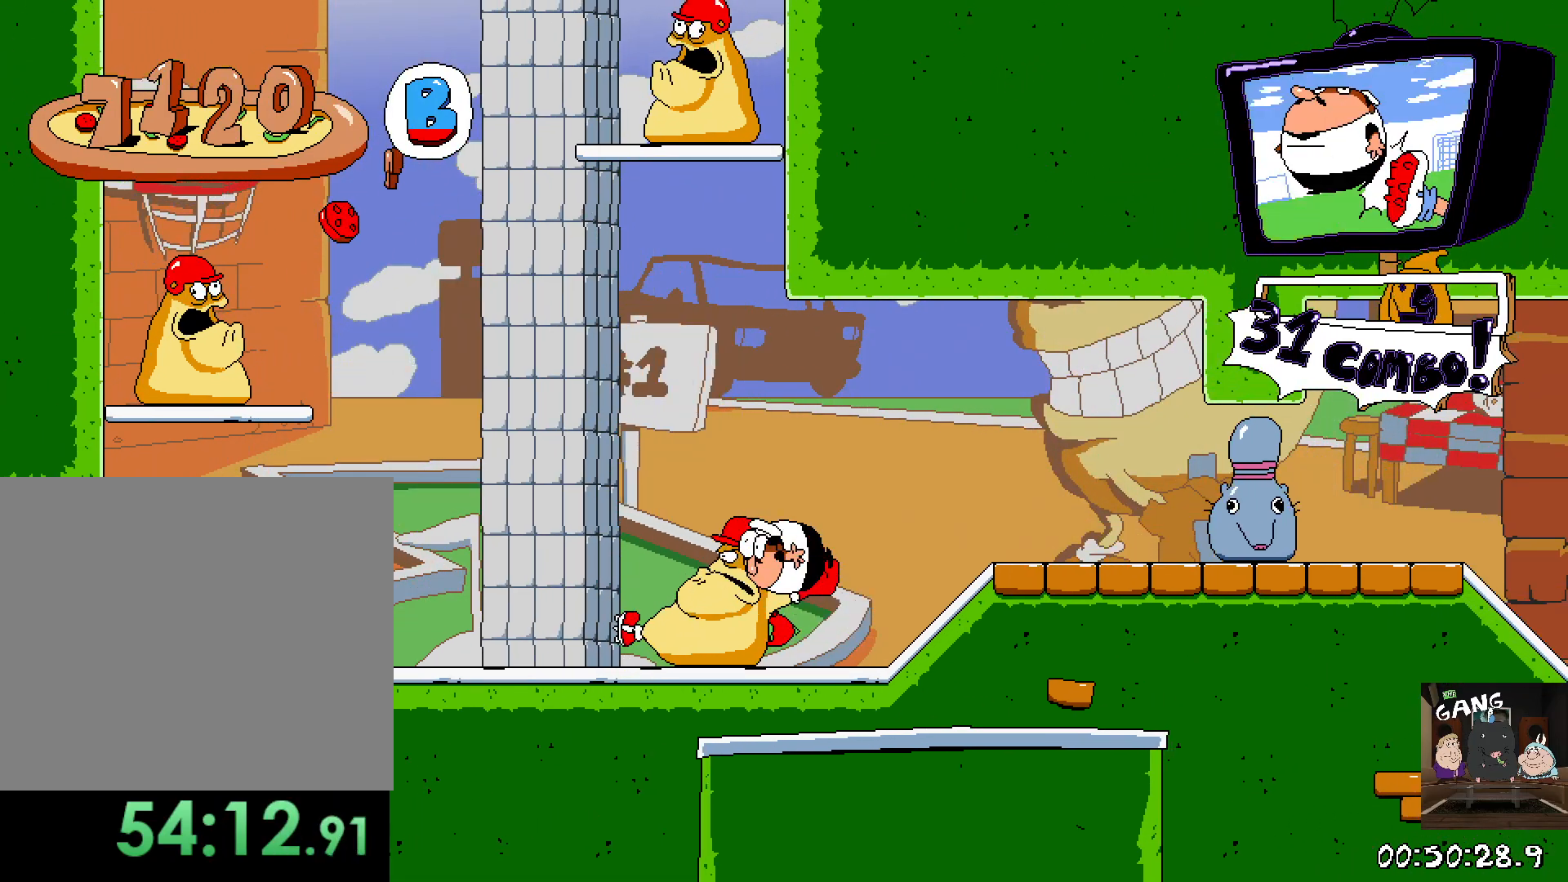
{"buttons": [], "left_stick": "center", "right_stick": "center", "events": []}
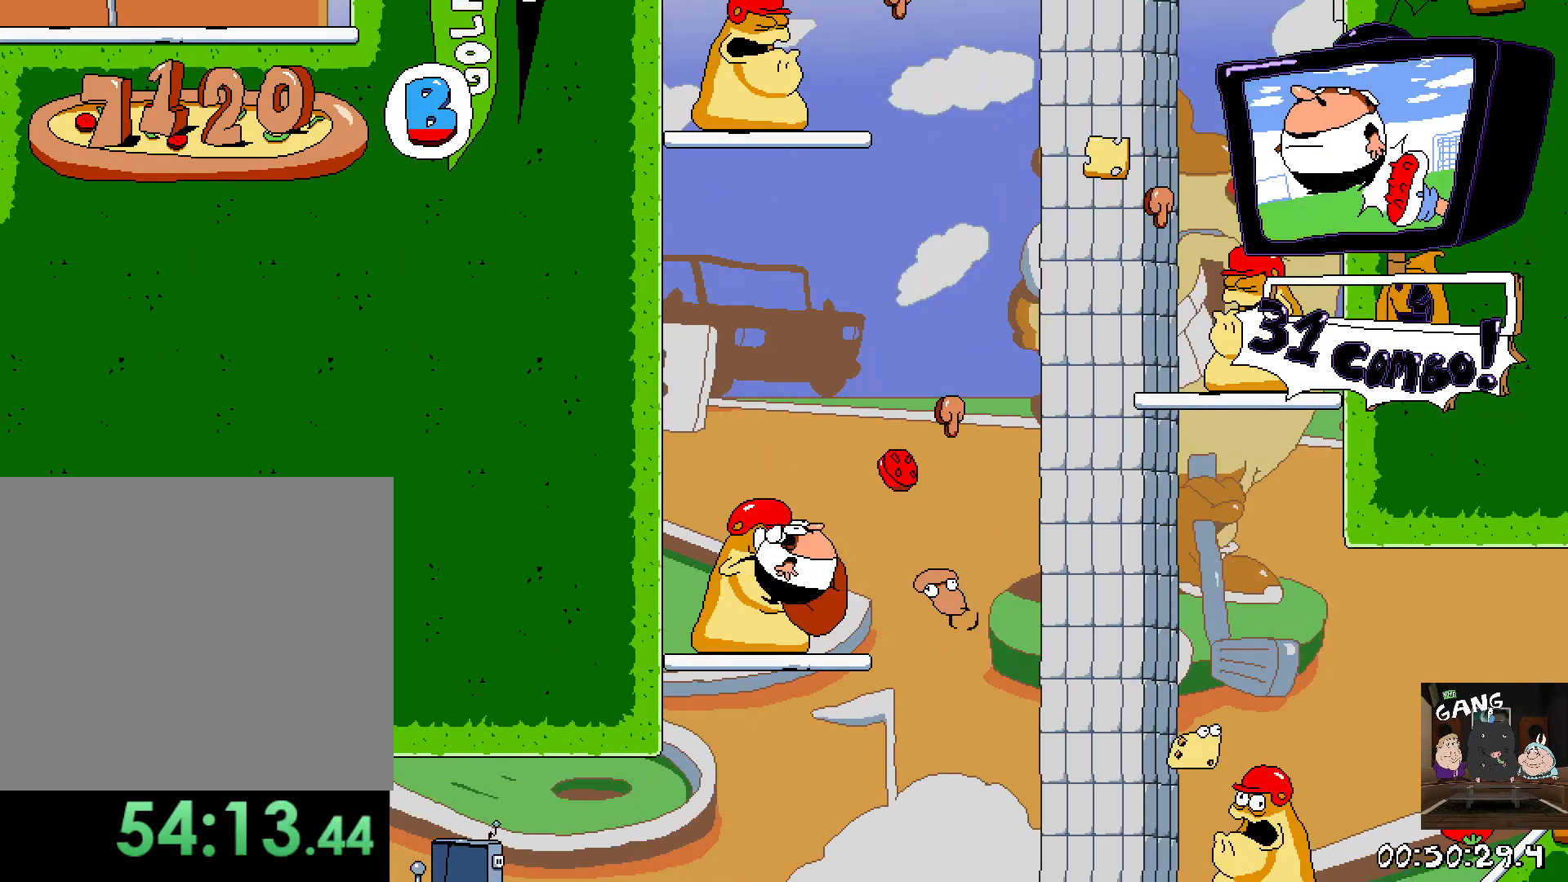
{"buttons": [], "left_stick": "center", "right_stick": "center", "events": []}
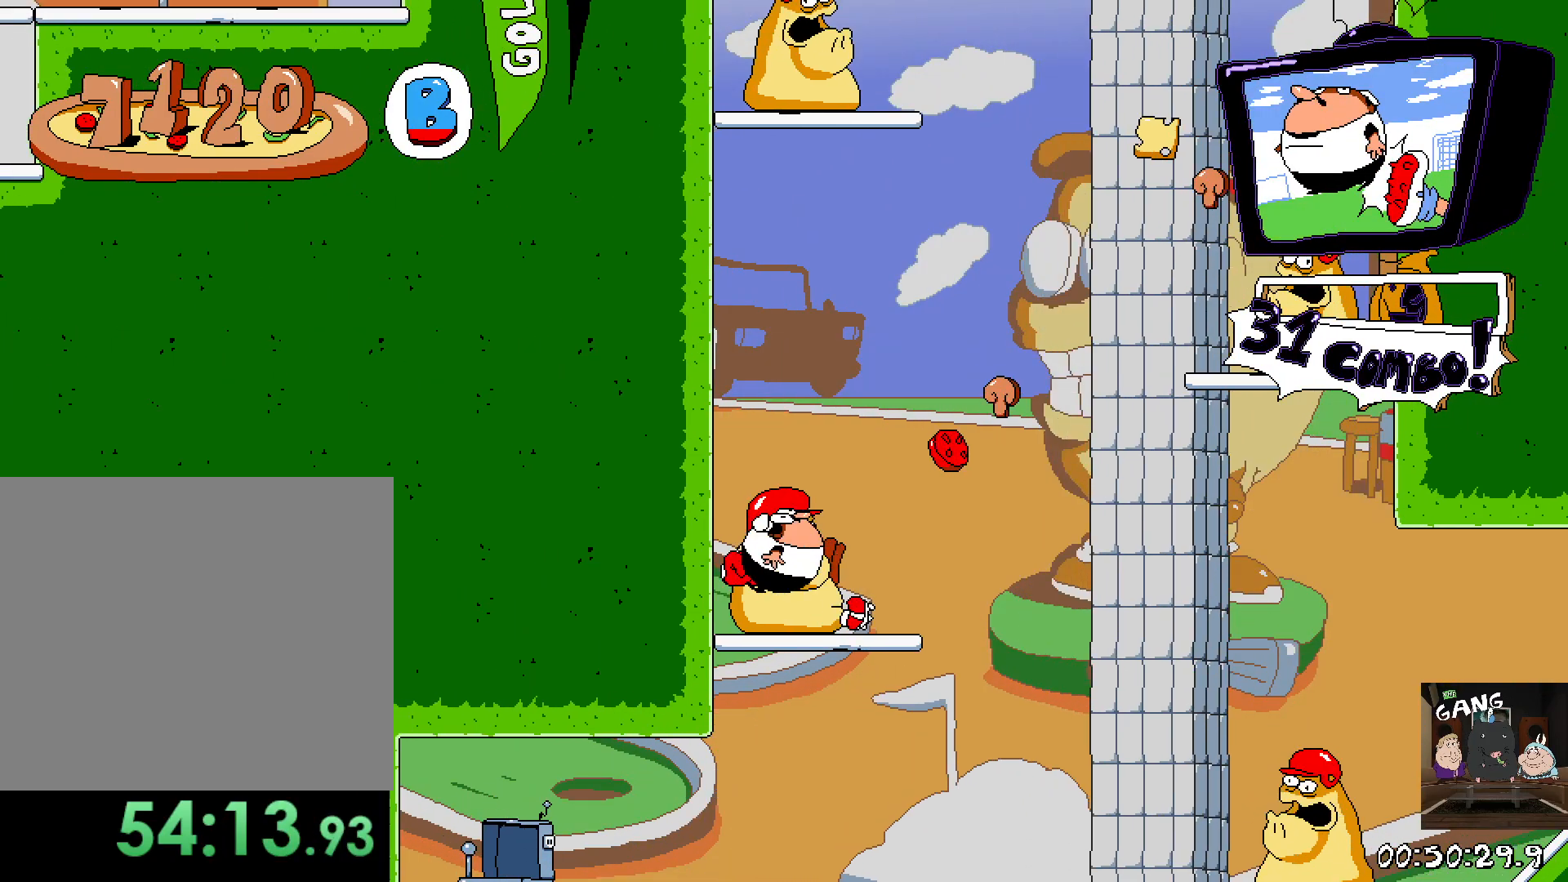
{"buttons": [], "left_stick": "center", "right_stick": "center", "events": [[200, "right_stick", "up-right"], [317, "right_stick", "center"]]}
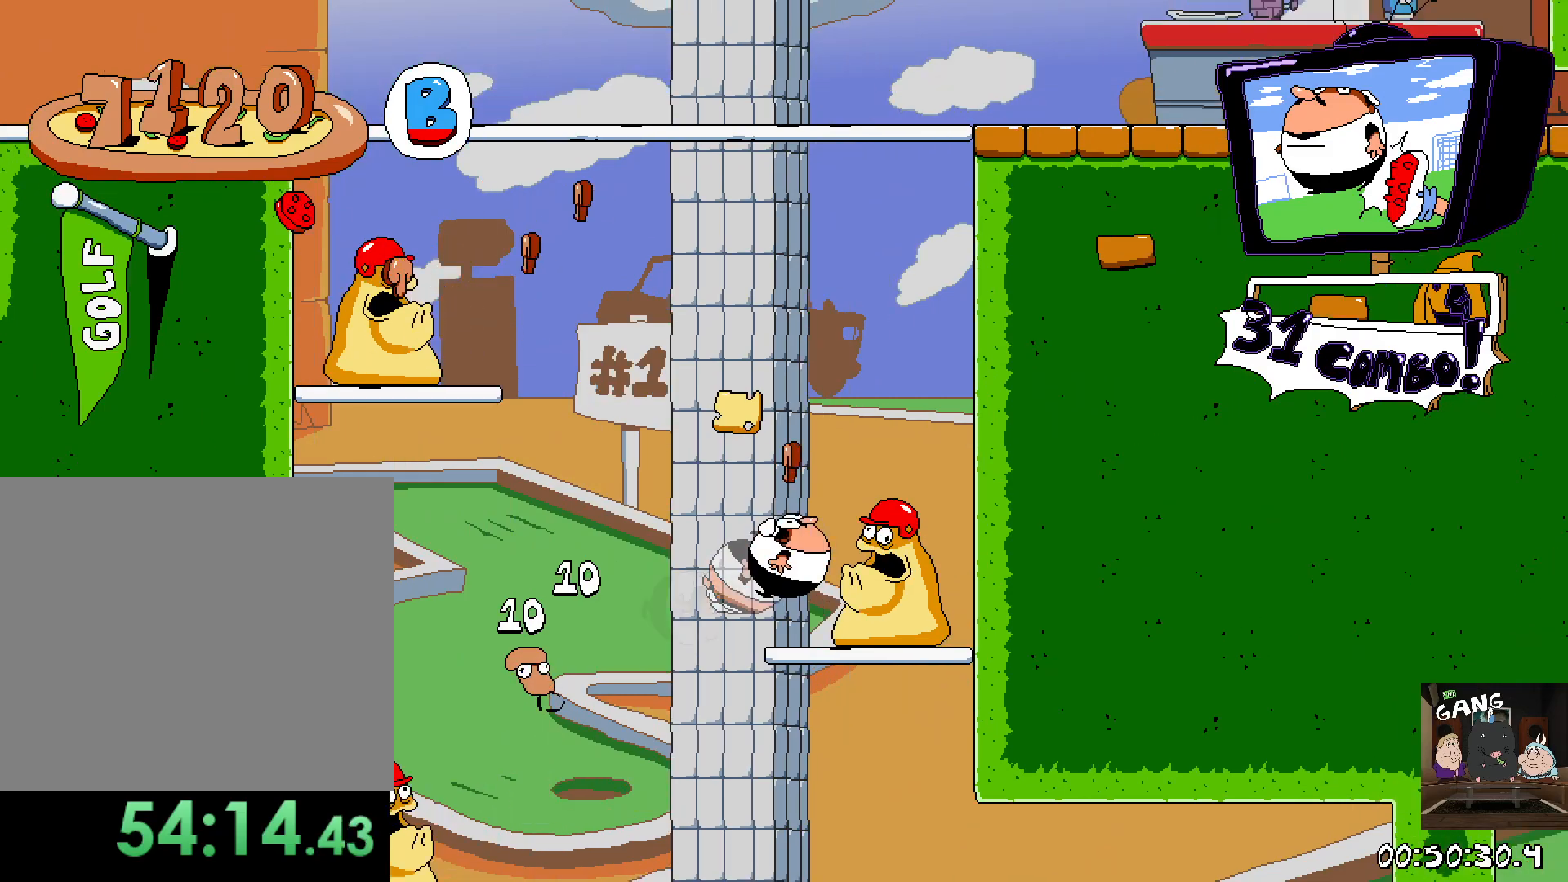
{"buttons": [], "left_stick": "center", "right_stick": "center", "events": []}
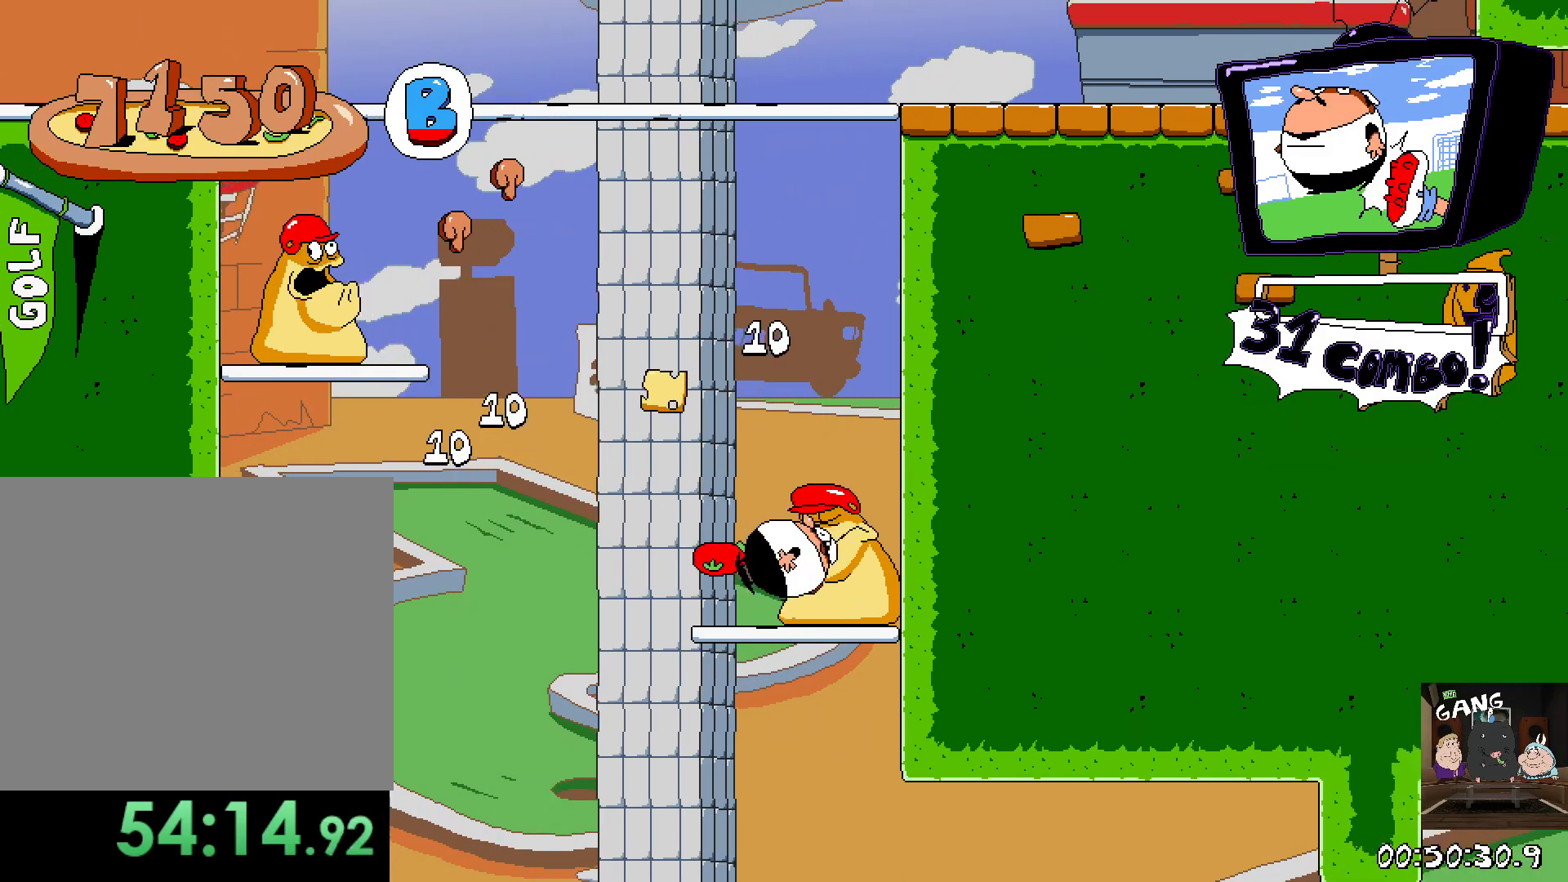
{"buttons": [], "left_stick": "center", "right_stick": "center", "events": [[283, "right_stick", "up-right"], [400, "right_stick", "center"]]}
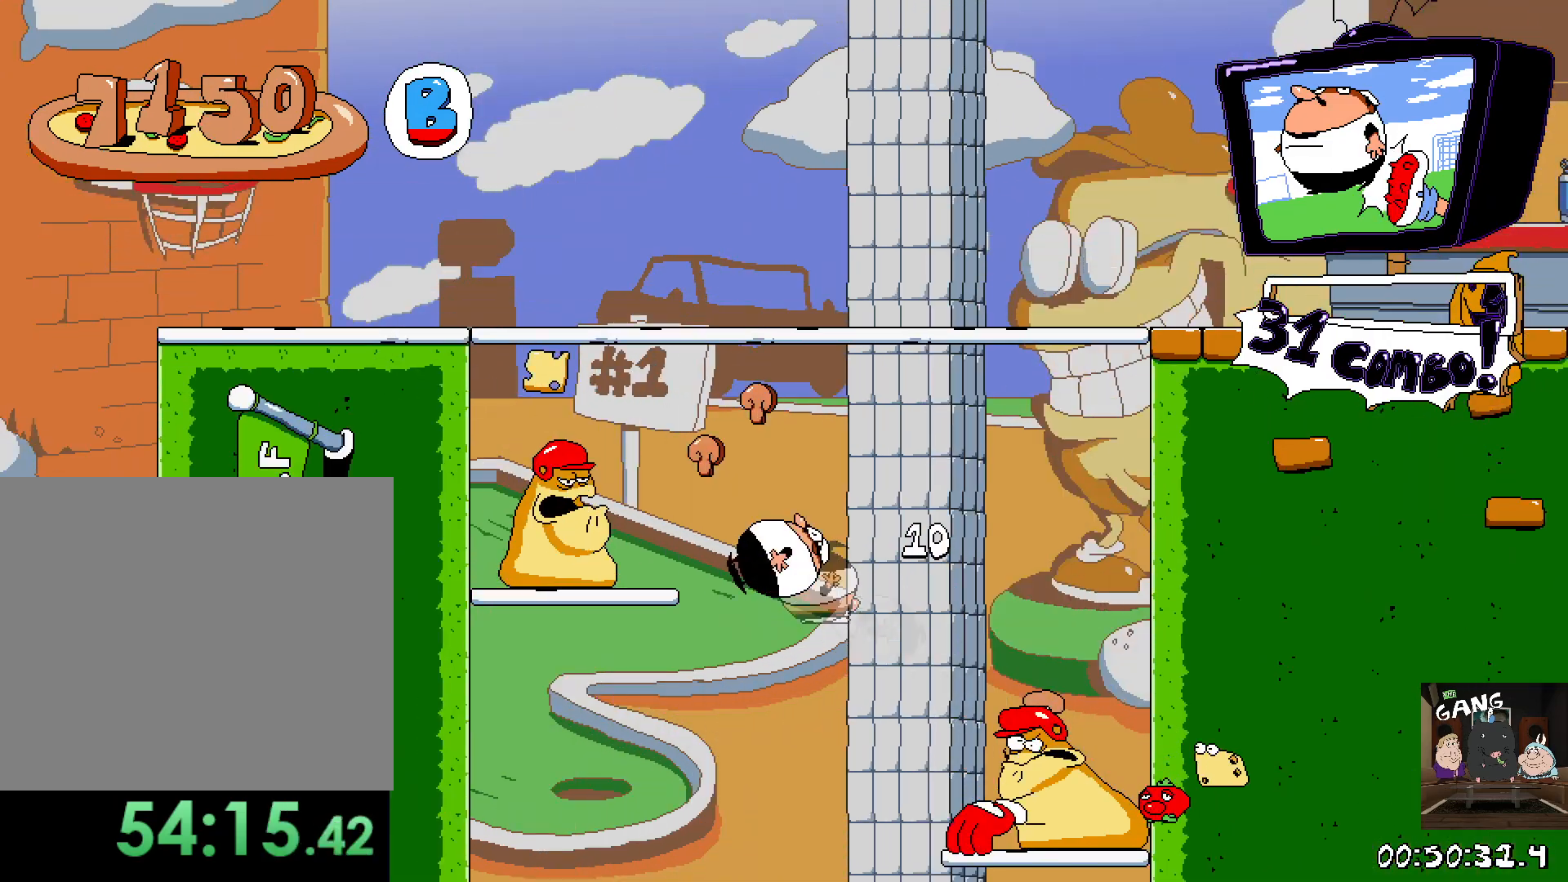
{"buttons": [], "left_stick": "center", "right_stick": "center", "events": []}
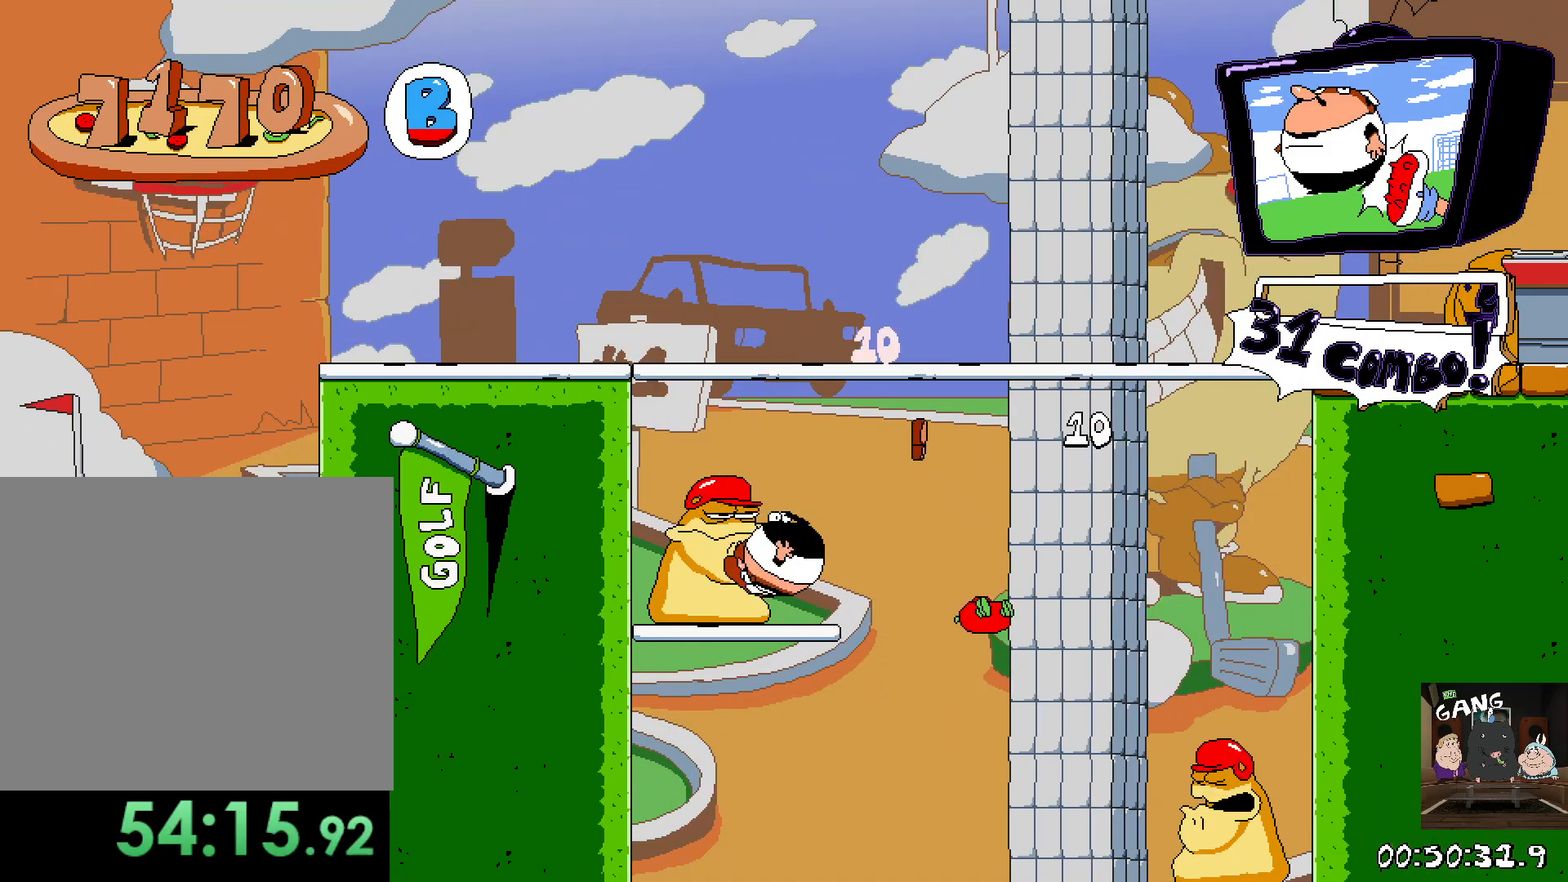
{"buttons": [], "left_stick": "center", "right_stick": "center", "events": []}
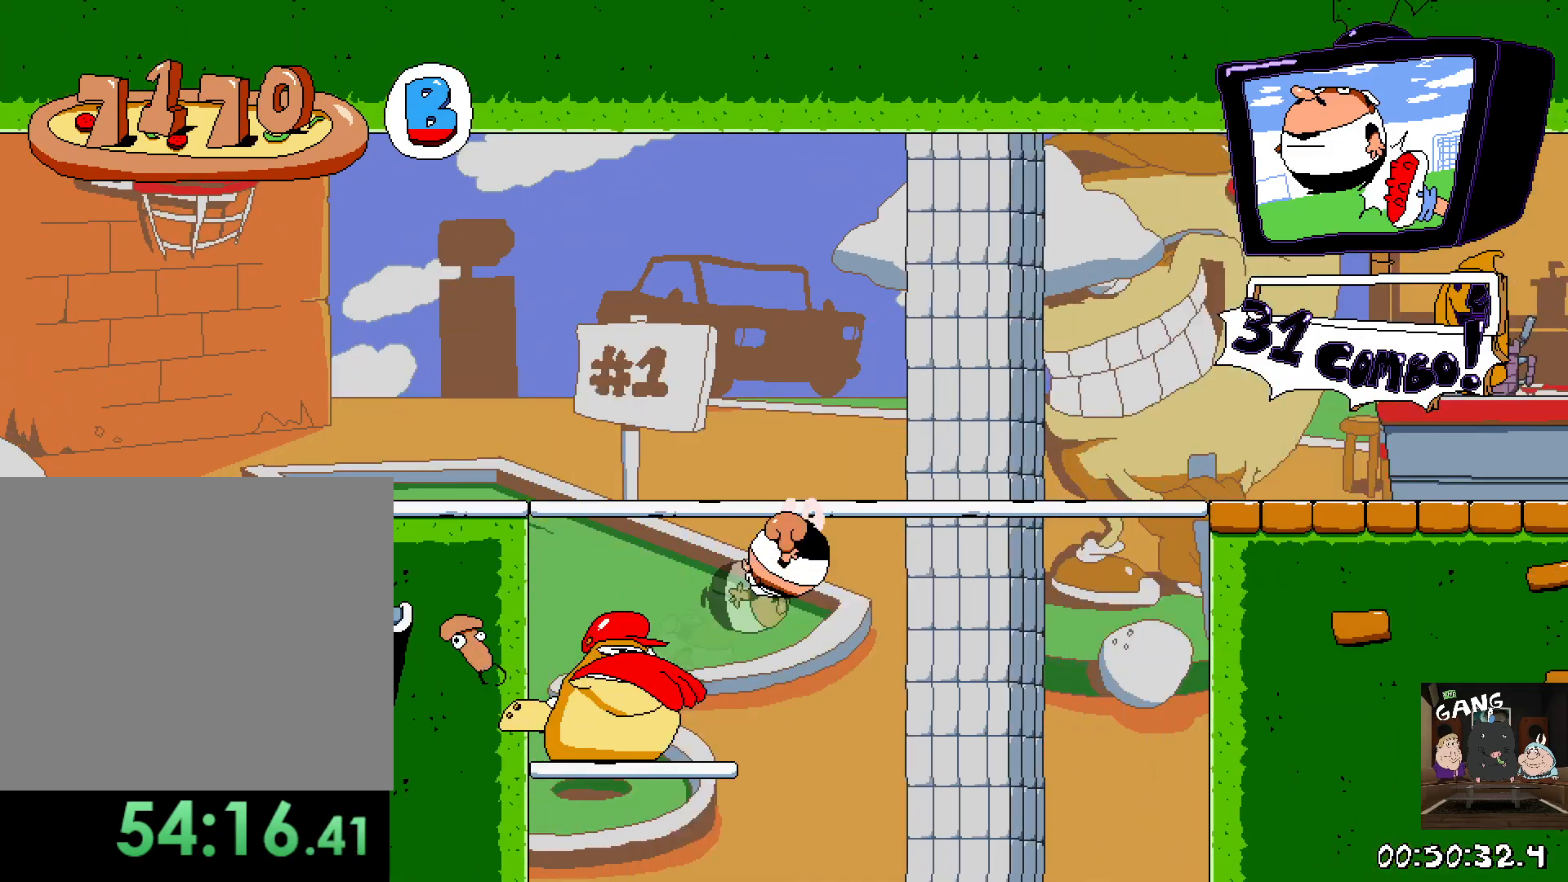
{"buttons": [], "left_stick": "center", "right_stick": "center", "events": []}
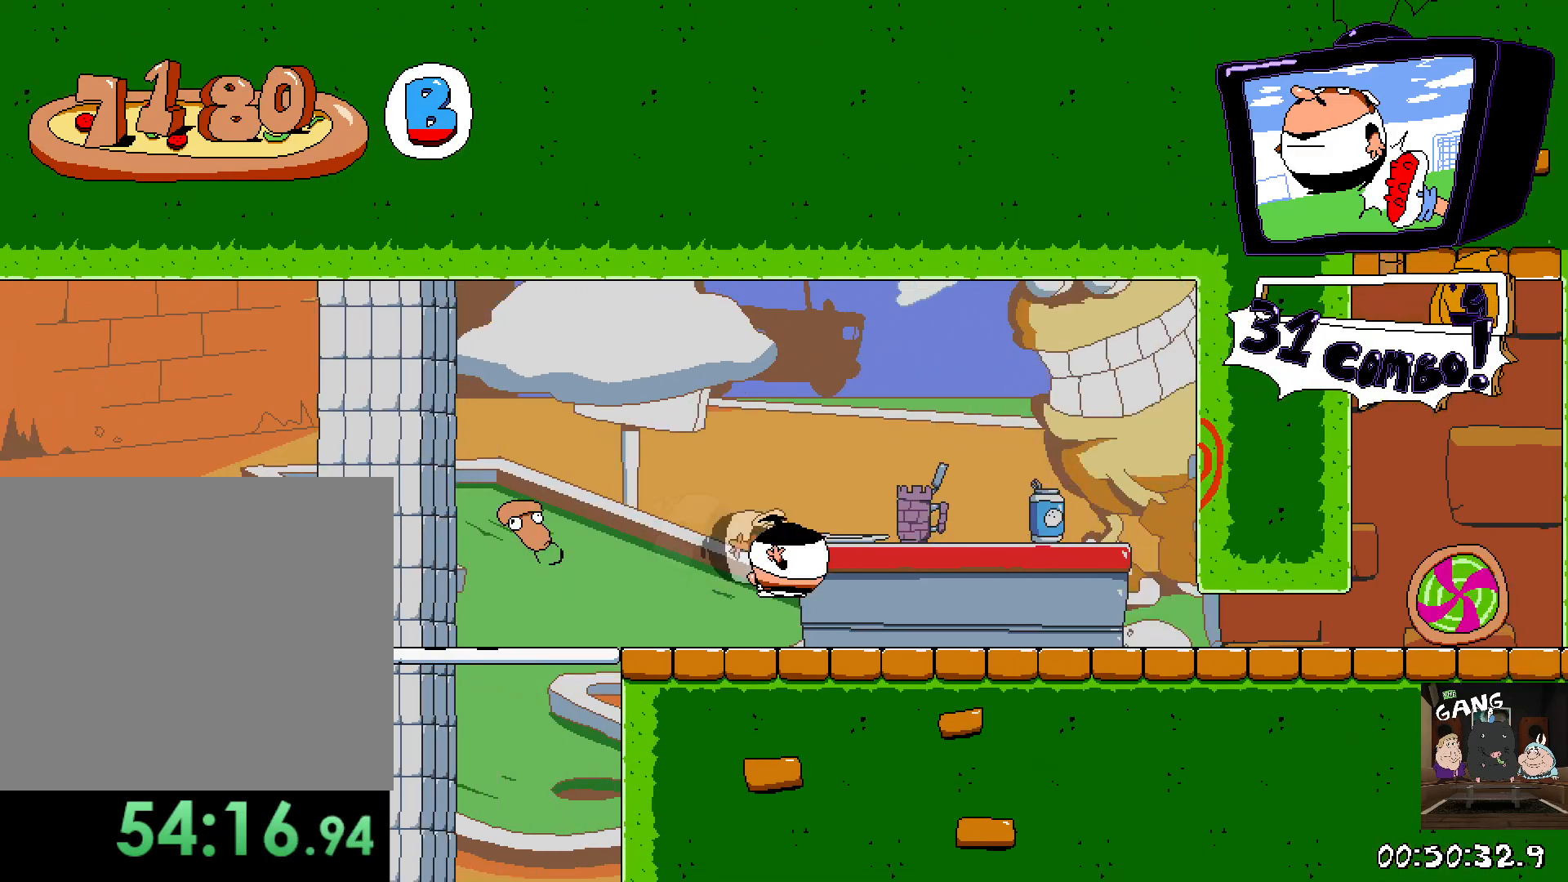
{"buttons": [], "left_stick": "center", "right_stick": "center", "events": []}
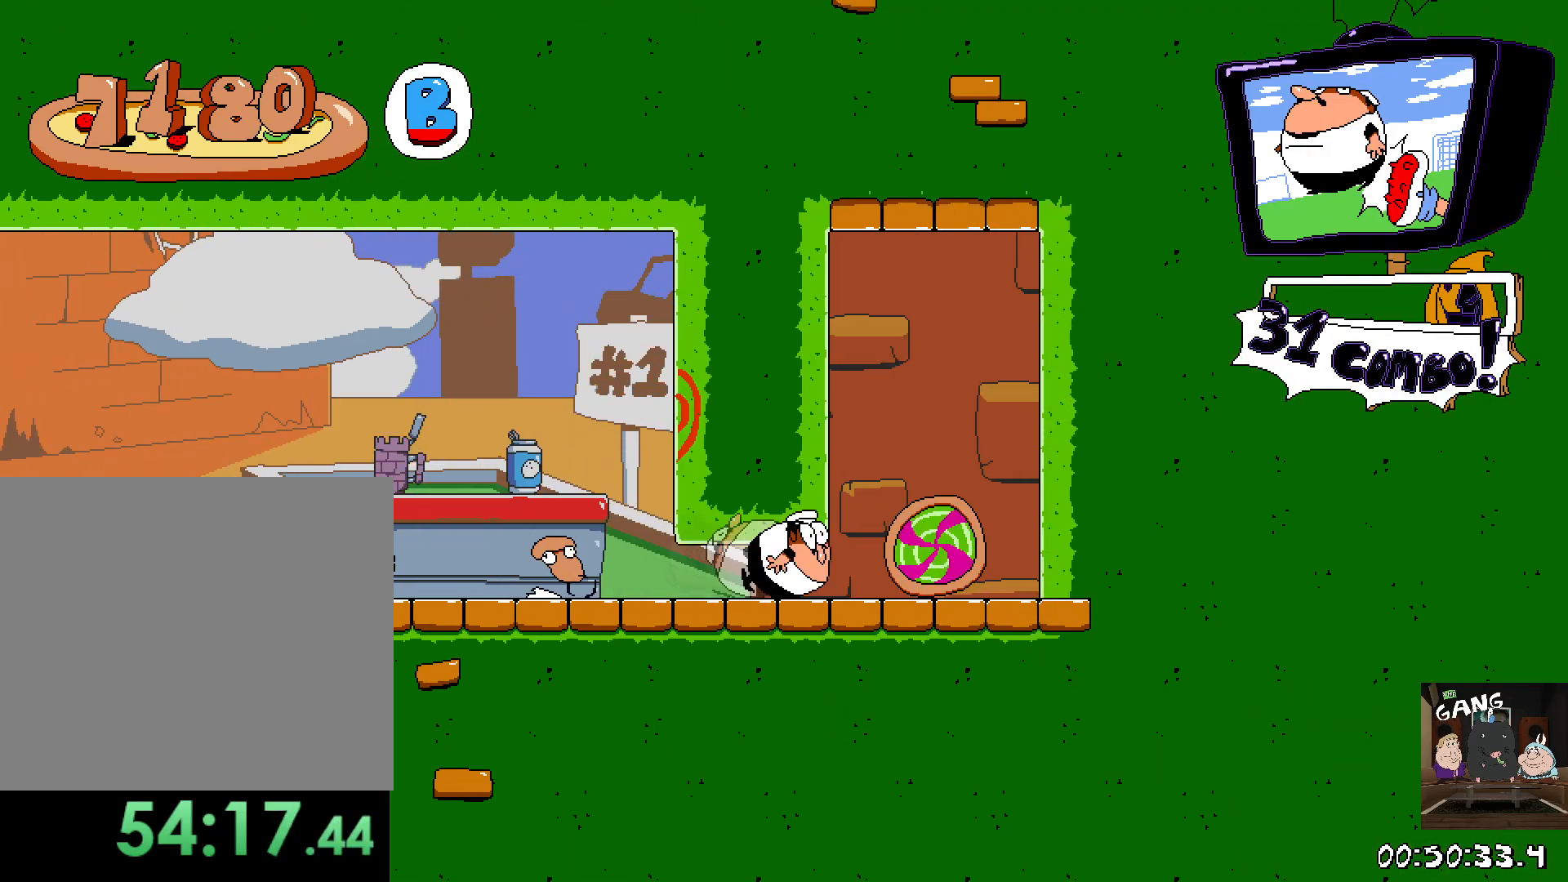
{"buttons": [], "left_stick": "center", "right_stick": "center", "events": []}
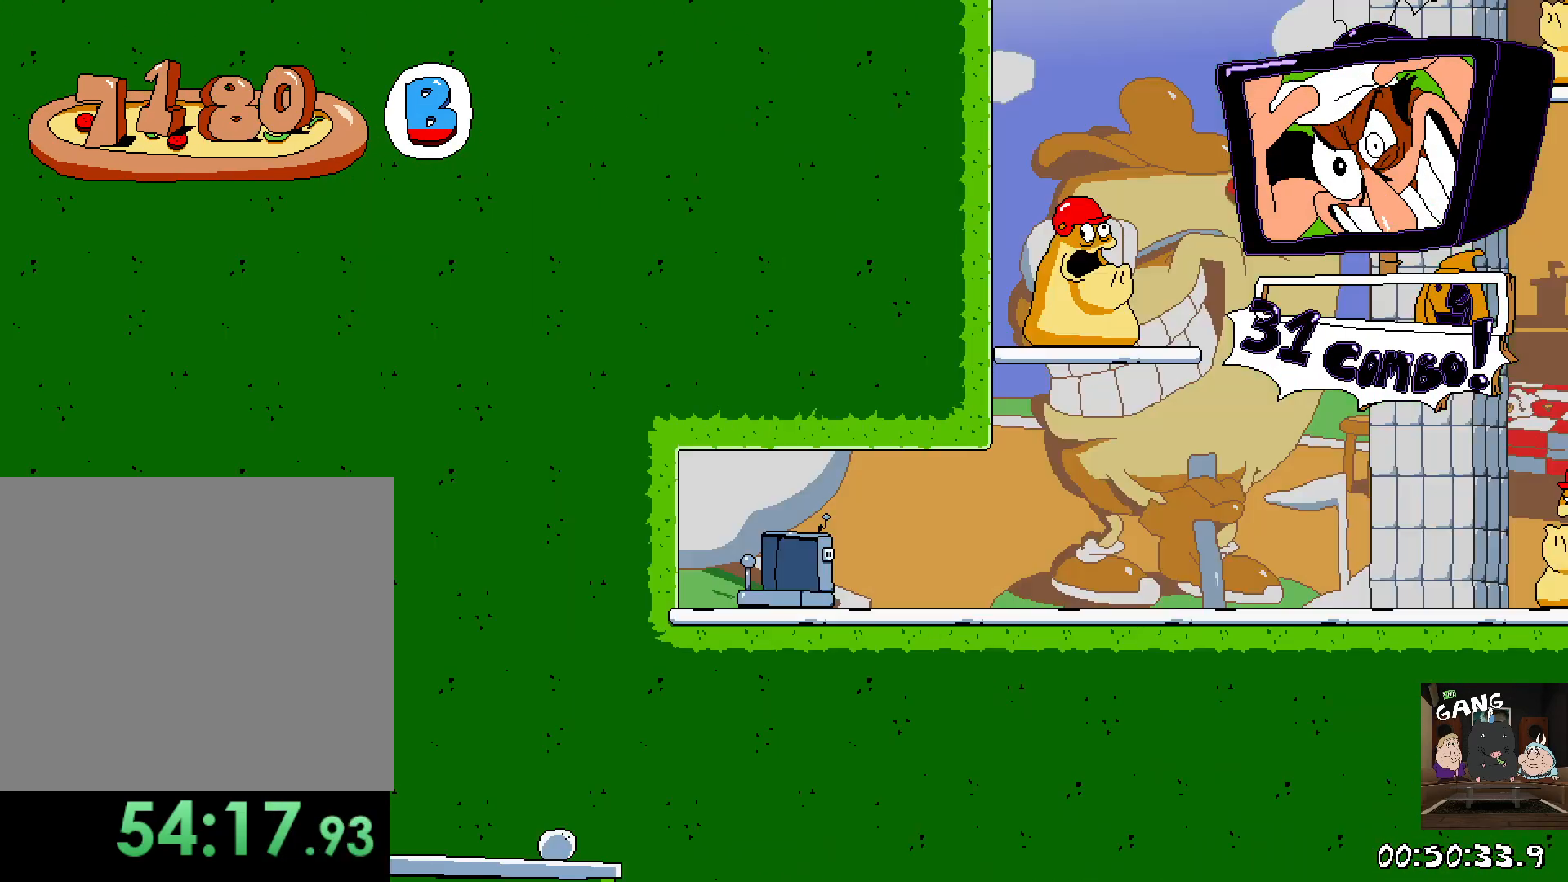
{"buttons": [], "left_stick": "center", "right_stick": "center", "events": []}
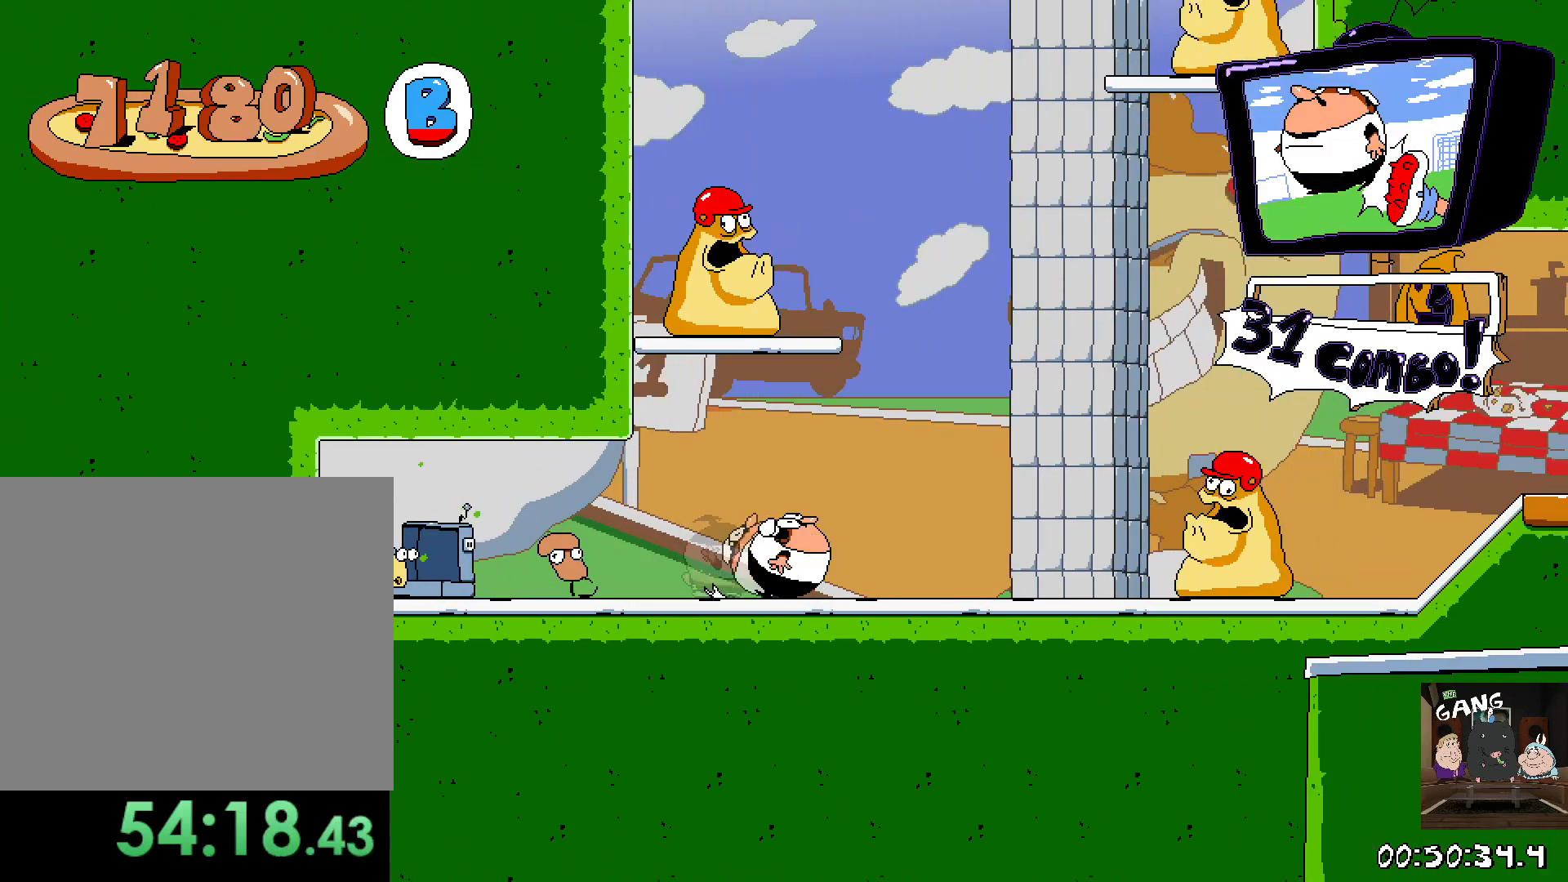
{"buttons": [], "left_stick": "center", "right_stick": "center", "events": [[100, "CROSS", "down"], [417, "CROSS", "up"]]}
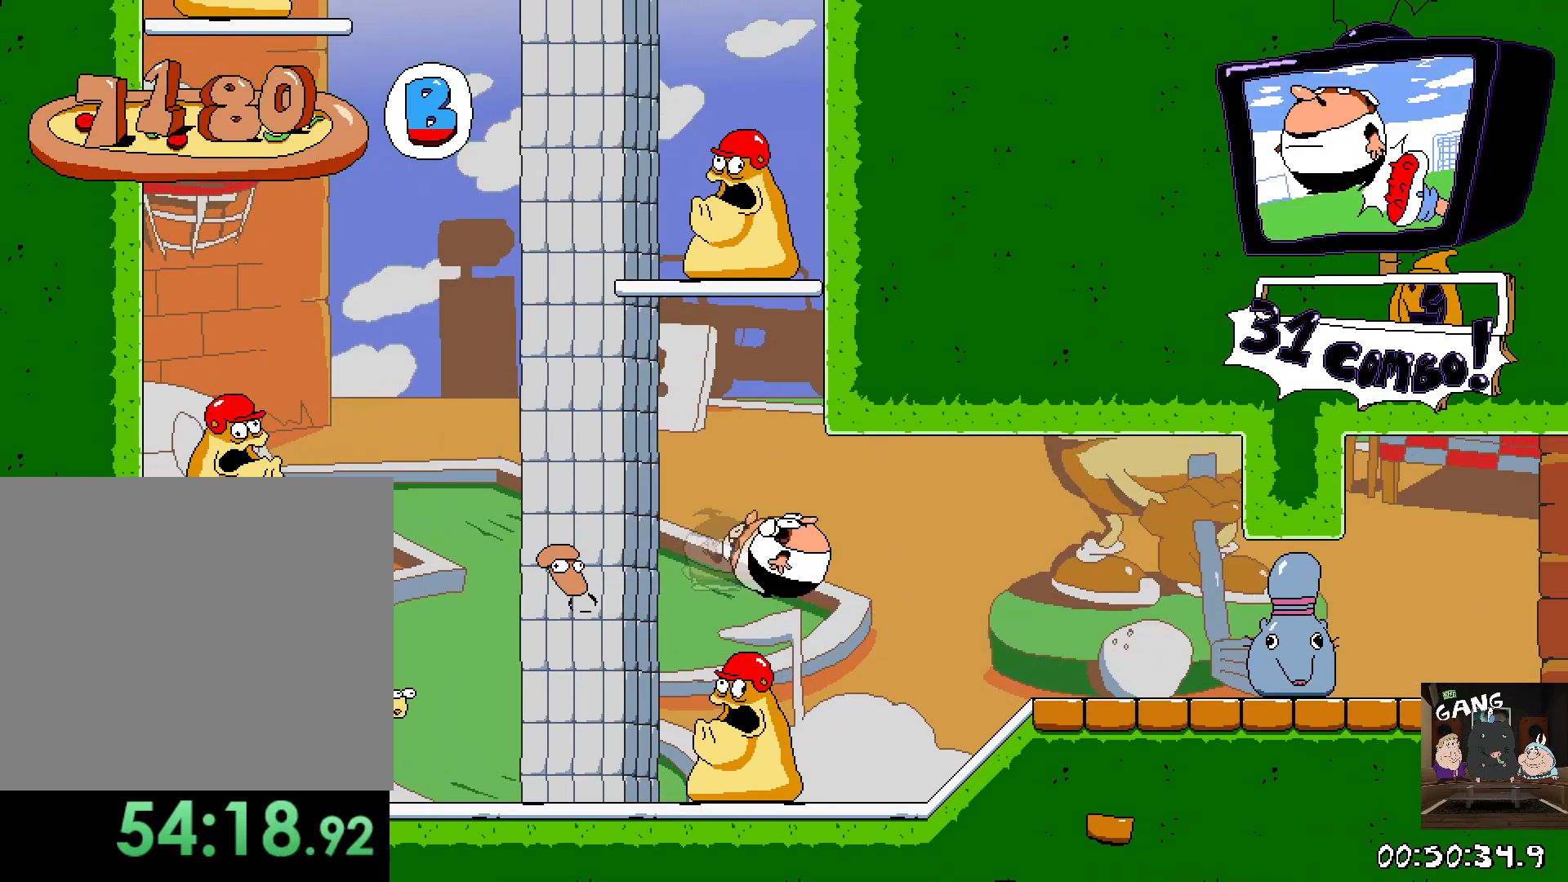
{"buttons": [], "left_stick": "center", "right_stick": "center", "events": []}